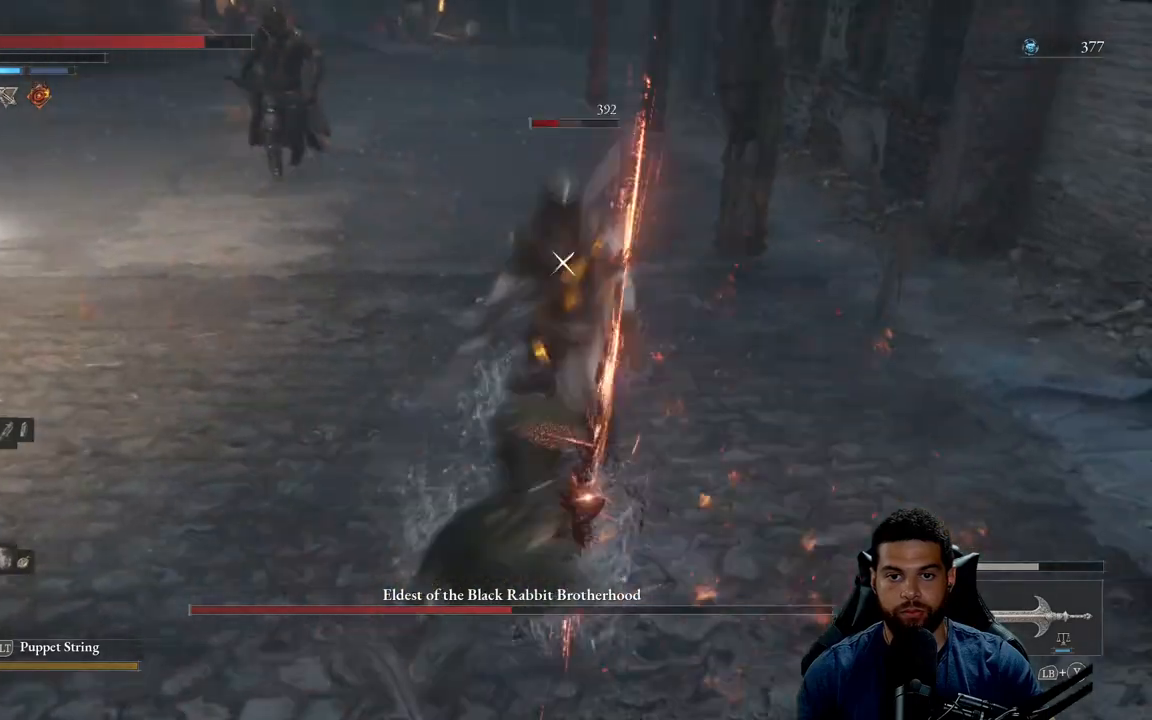
Gameplay with a controller (Xbox layout); each line is a JSON object with the inputs held at the frame after it. "events" lists button and stick changes between this image and that frame as [ms after this image, input, new state], when the widget could be followed in between.
{"buttons": [], "left_stick": "down-left", "right_stick": "center", "events": [[333, "B", "down"], [350, "left_stick", "down-left"], [400, "B", "up"]]}
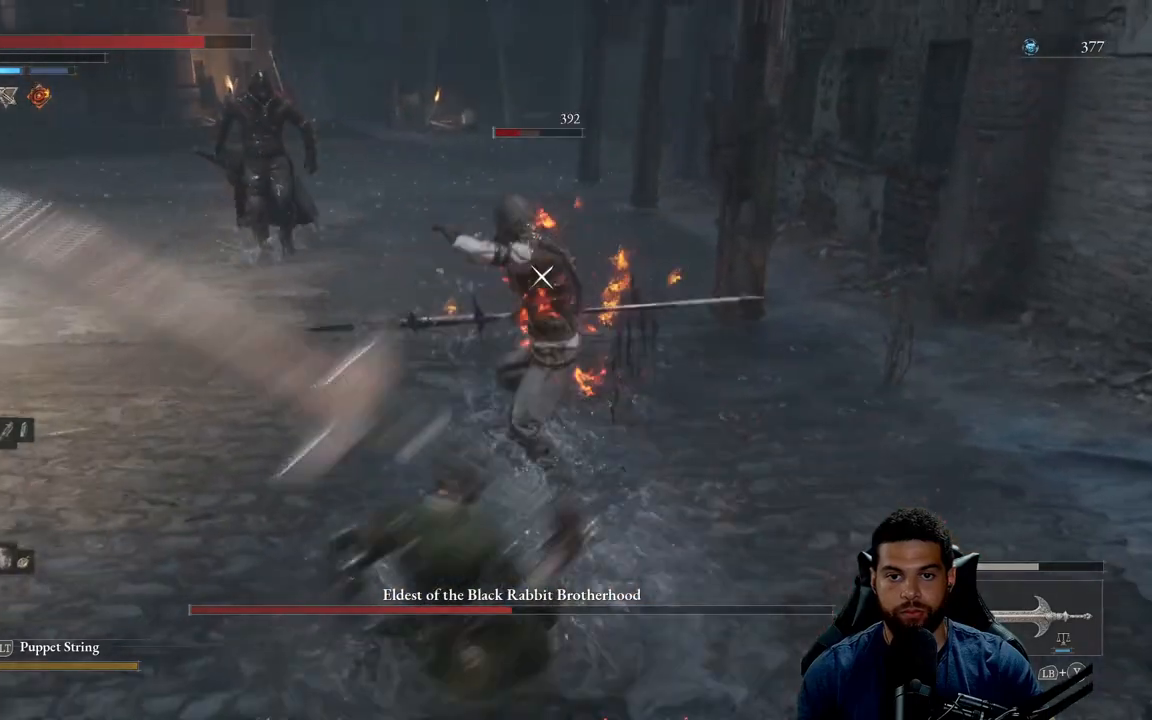
{"buttons": [], "left_stick": "down-left", "right_stick": "center", "events": [[283, "B", "down"], [367, "B", "up"]]}
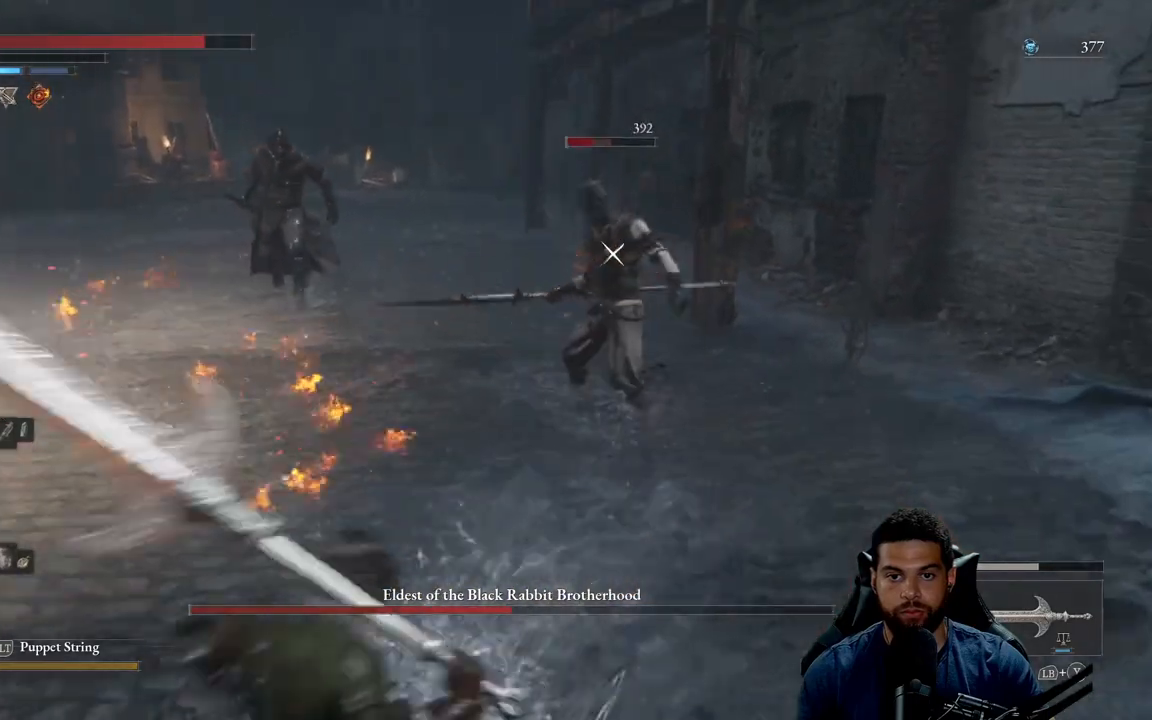
{"buttons": [], "left_stick": "down-left", "right_stick": "center", "events": []}
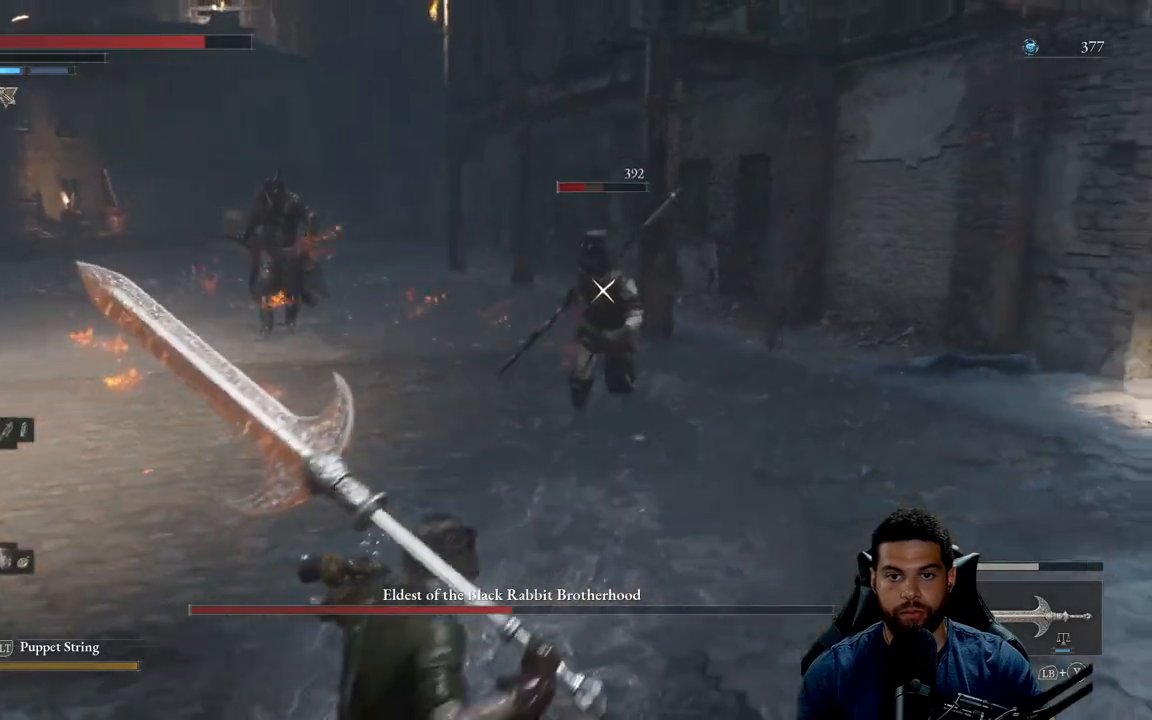
{"buttons": [], "left_stick": "center", "right_stick": "center", "events": [[200, "R2", "down"], [267, "left_stick", "center"], [317, "R2", "up"]]}
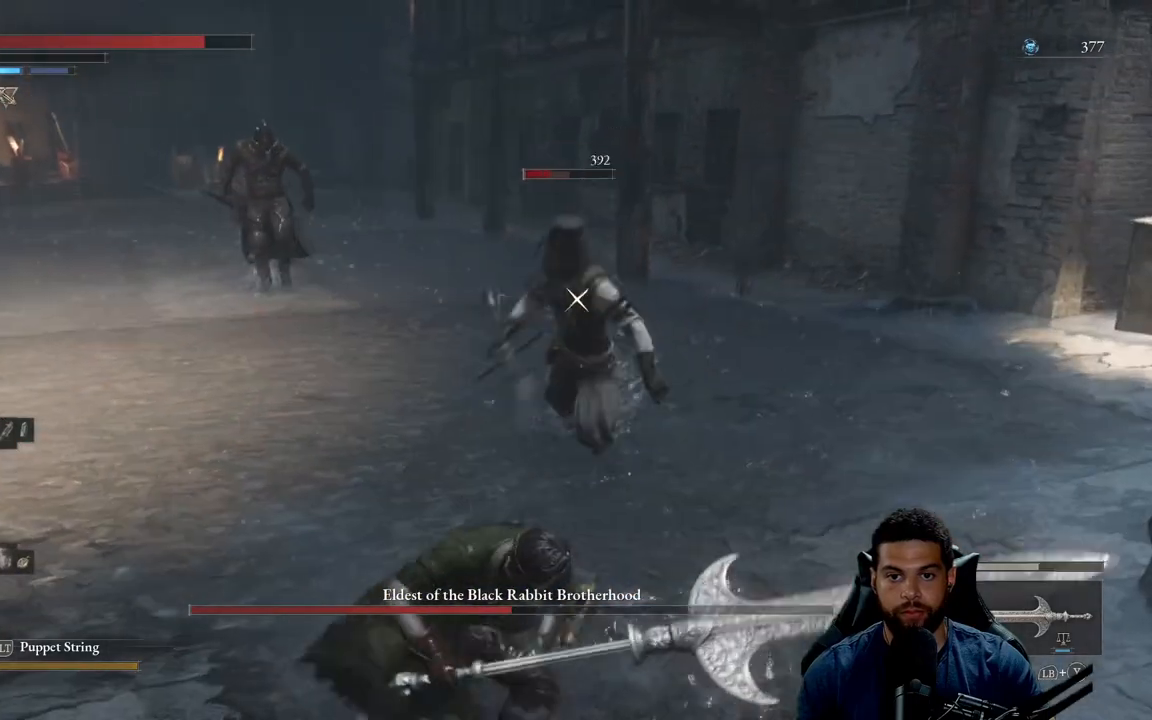
{"buttons": [], "left_stick": "down", "right_stick": "center", "events": [[183, "left_stick", "down"]]}
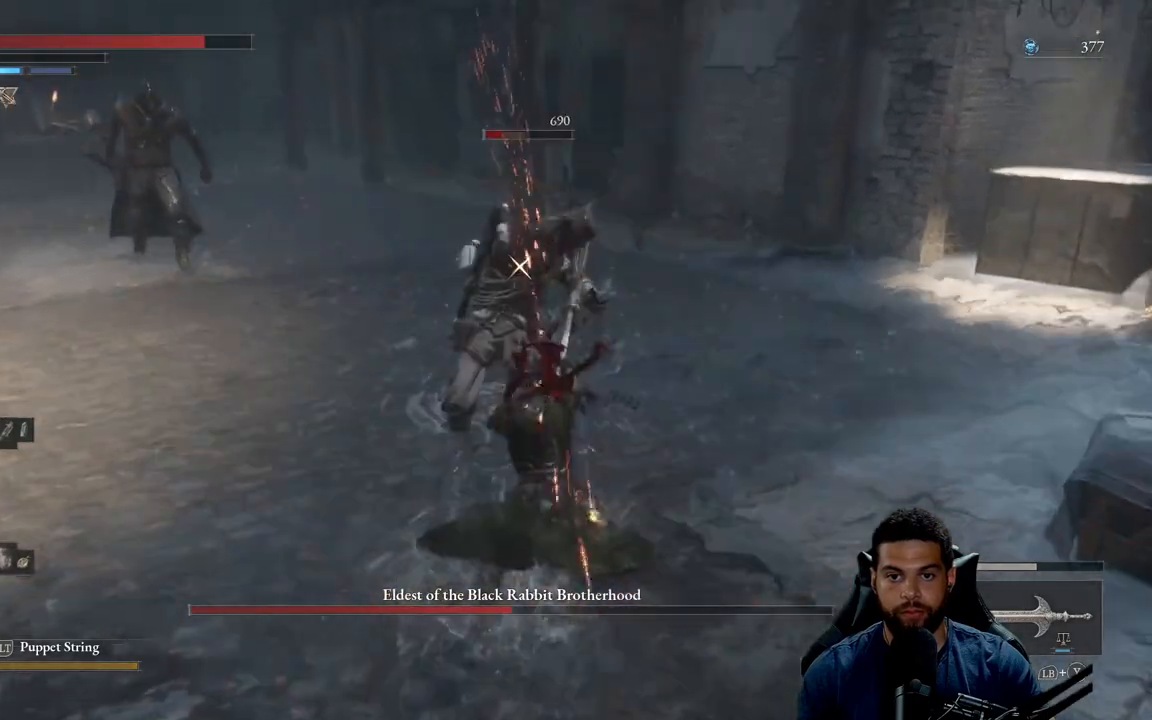
{"buttons": [], "left_stick": "down-left", "right_stick": "center", "events": [[183, "left_stick", "down-left"], [250, "B", "down"], [333, "B", "up"]]}
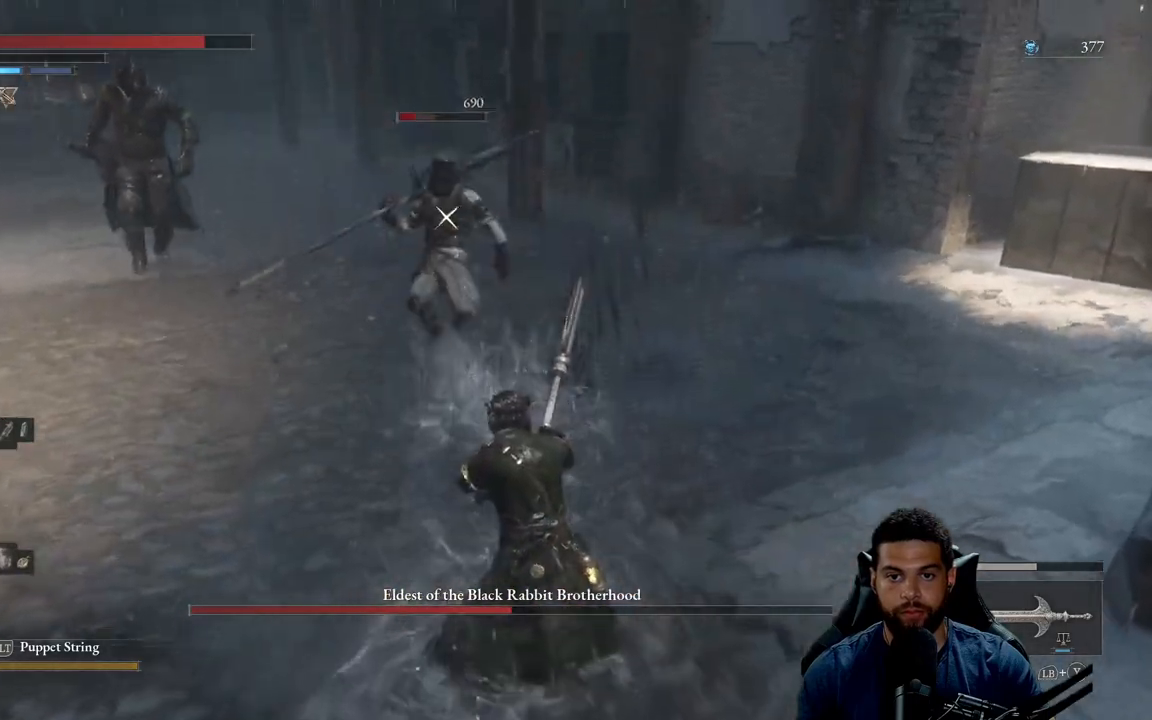
{"buttons": [], "left_stick": "down-left", "right_stick": "center", "events": [[300, "B", "down"], [350, "B", "up"]]}
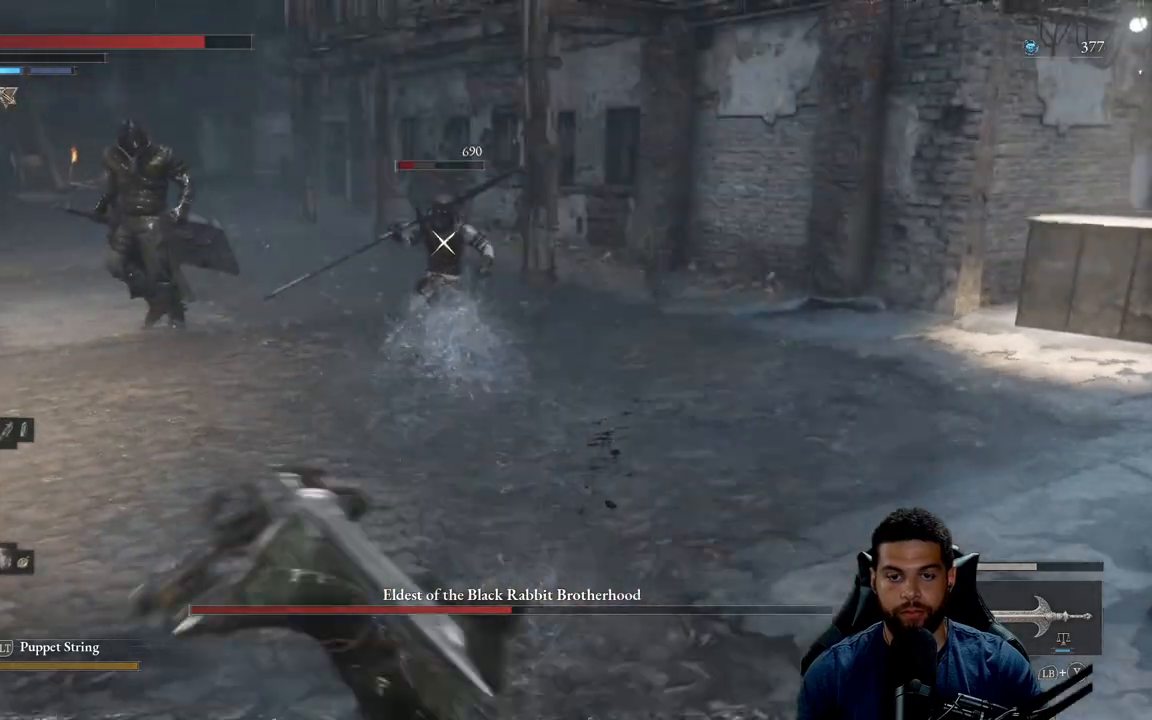
{"buttons": [], "left_stick": "down-left", "right_stick": "center", "events": []}
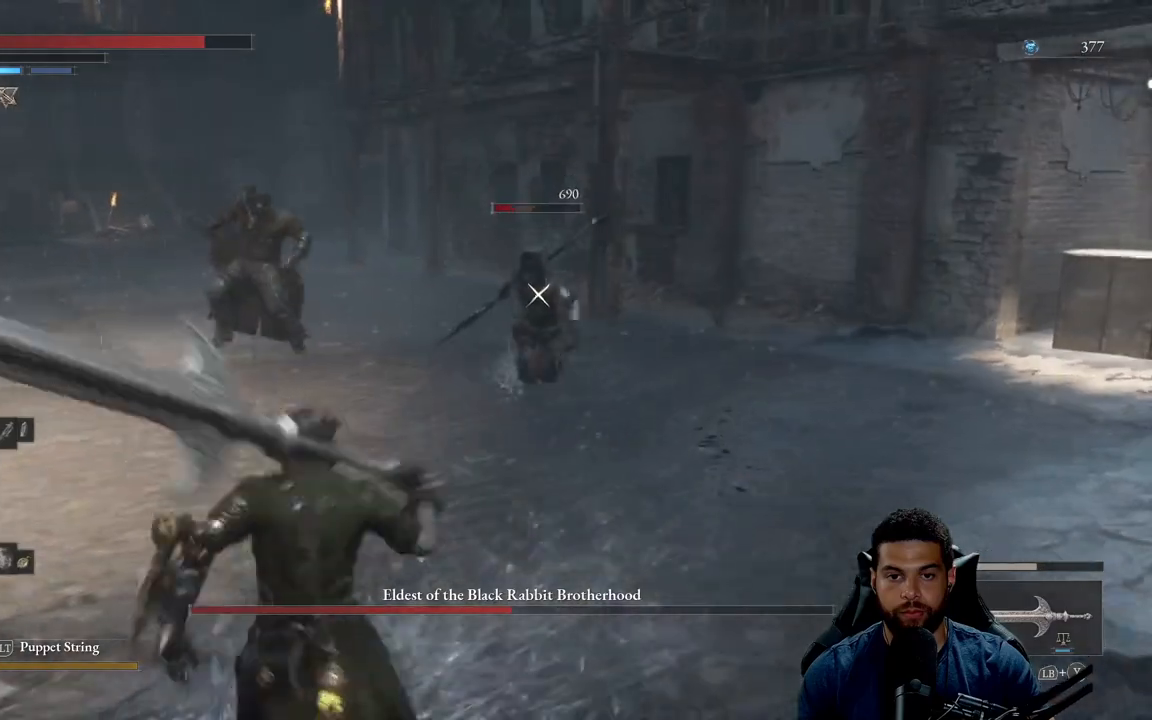
{"buttons": ["R2"], "left_stick": "center", "right_stick": "center", "events": [[117, "R2", "down"], [183, "left_stick", "center"], [250, "R2", "up"], [467, "R2", "down"]]}
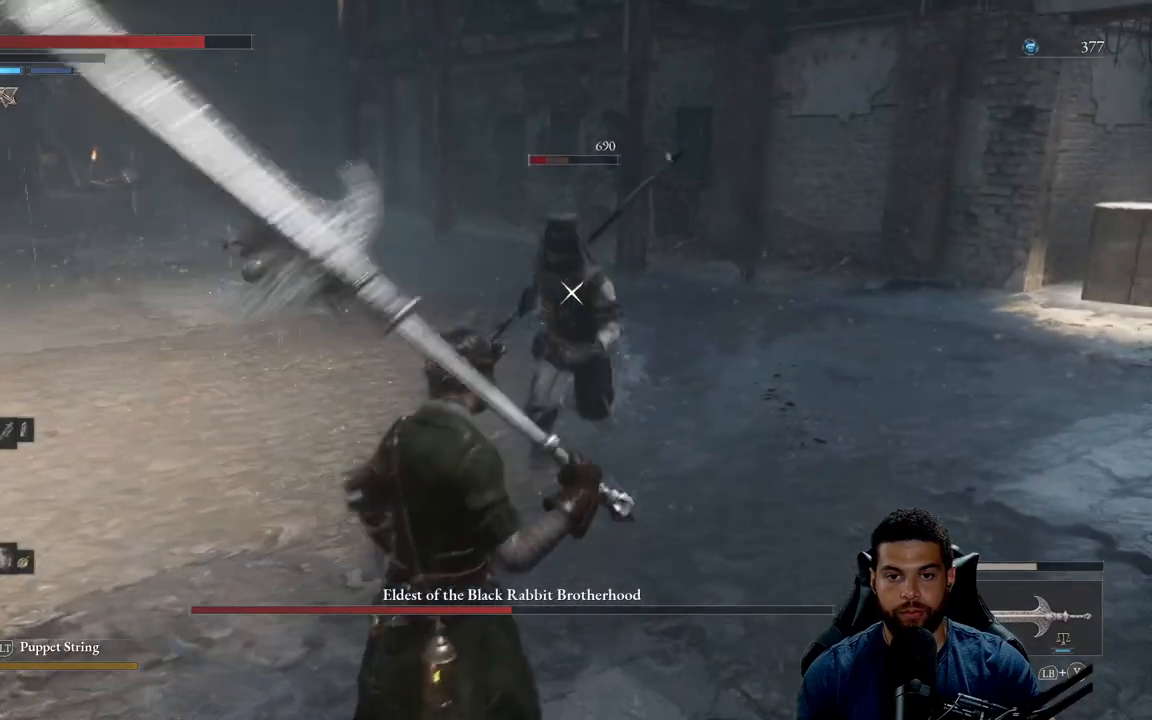
{"buttons": [], "left_stick": "down", "right_stick": "center", "events": [[67, "R2", "up"], [267, "left_stick", "down"]]}
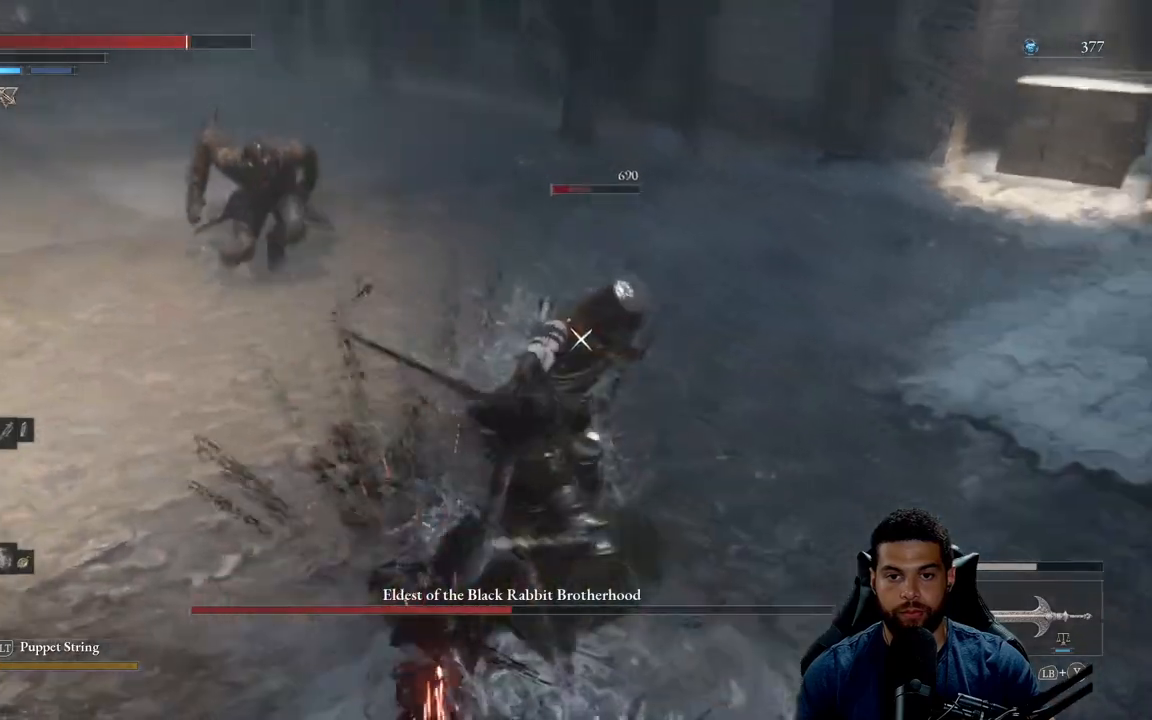
{"buttons": [], "left_stick": "left", "right_stick": "center", "events": [[300, "left_stick", "down-left"], [317, "B", "down"], [400, "B", "up"], [450, "left_stick", "left"]]}
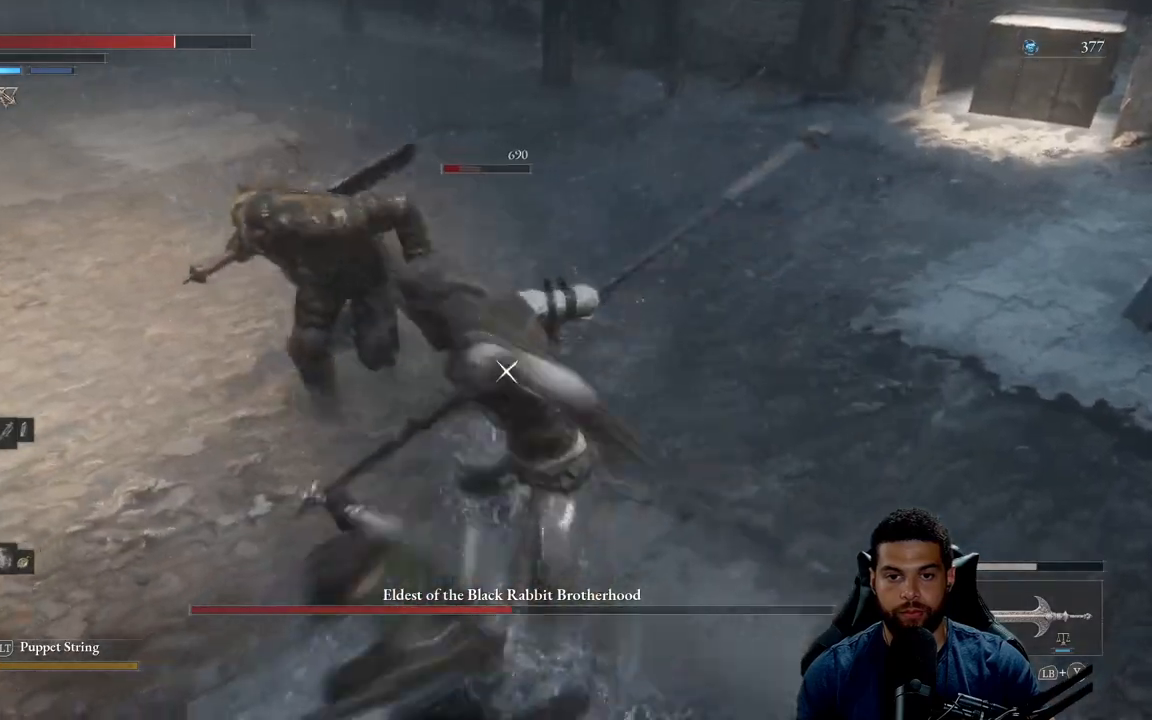
{"buttons": [], "left_stick": "down-left", "right_stick": "center", "events": [[133, "B", "down"], [217, "B", "up"], [283, "B", "down"], [367, "B", "up"], [500, "left_stick", "down-left"]]}
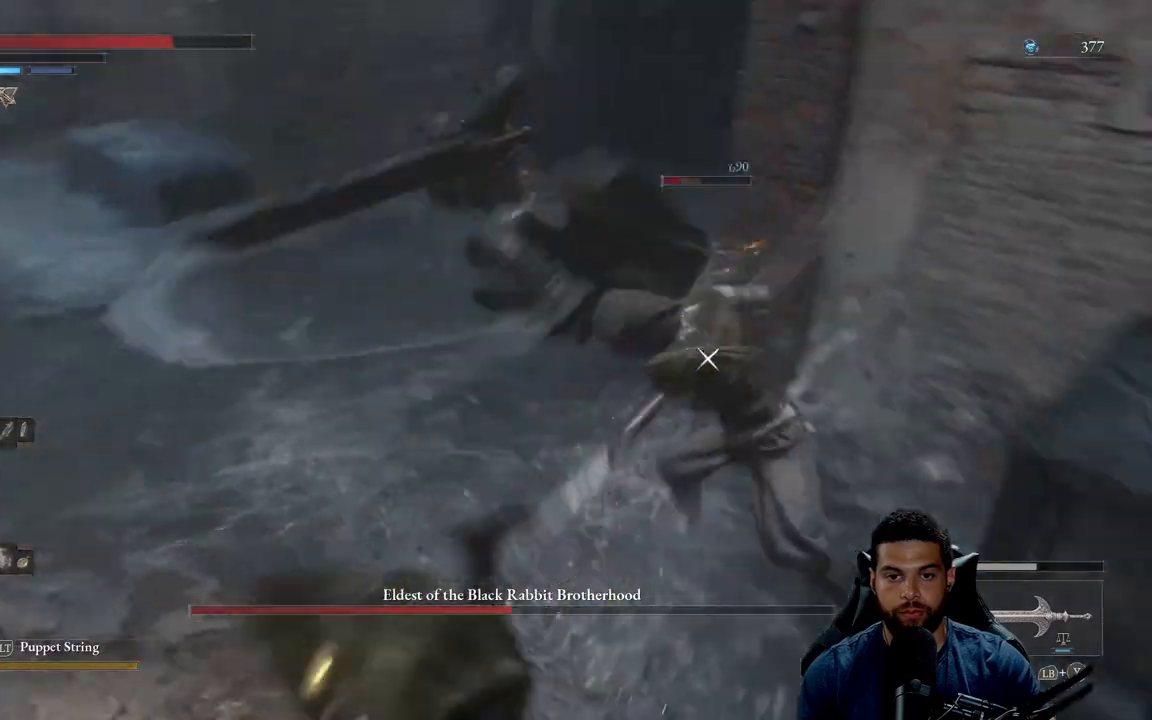
{"buttons": [], "left_stick": "down-left", "right_stick": "center", "events": []}
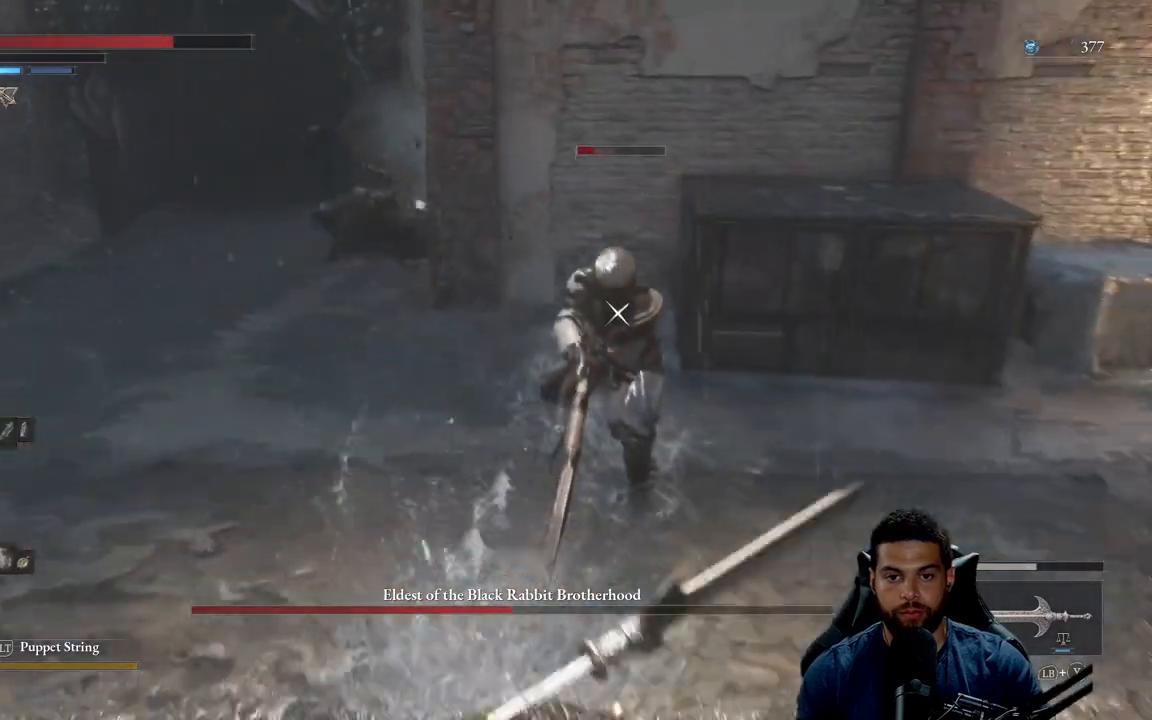
{"buttons": [], "left_stick": "center", "right_stick": "center", "events": [[17, "left_stick", "down"], [300, "R2", "down"], [317, "left_stick", "center"], [433, "R2", "up"]]}
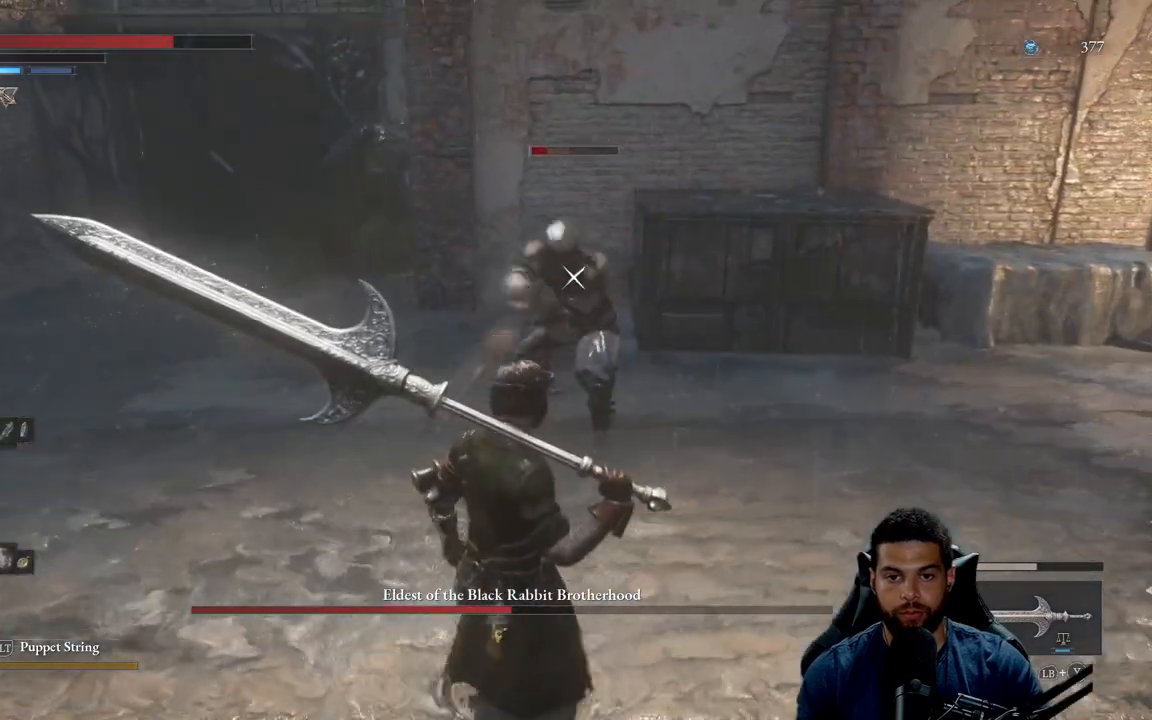
{"buttons": [], "left_stick": "center", "right_stick": "center", "events": [[200, "R2", "down"], [317, "R2", "up"]]}
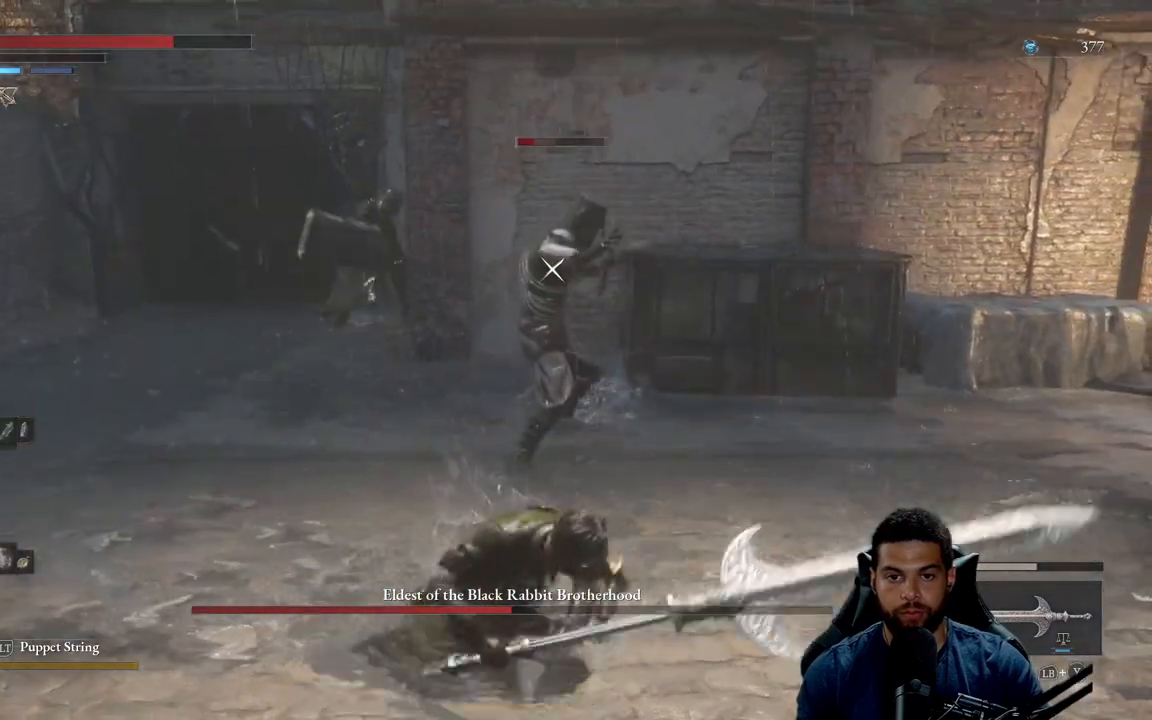
{"buttons": [], "left_stick": "down", "right_stick": "center", "events": [[467, "left_stick", "down"]]}
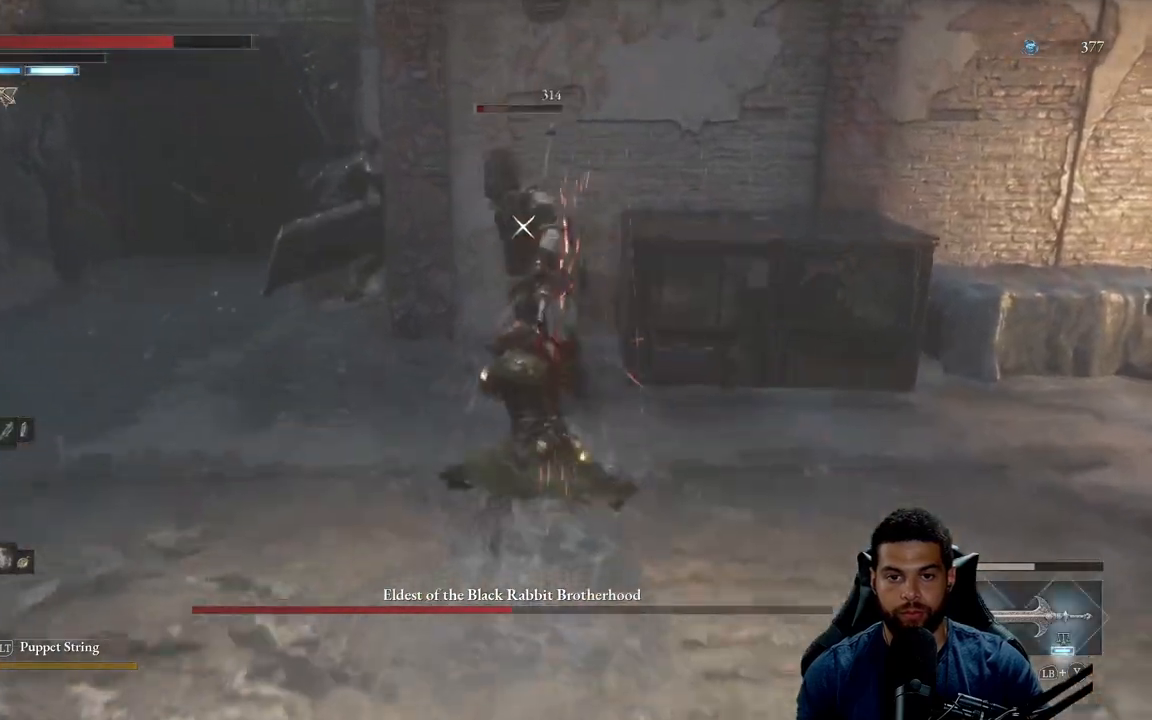
{"buttons": ["B"], "left_stick": "down", "right_stick": "center", "events": [[483, "B", "down"]]}
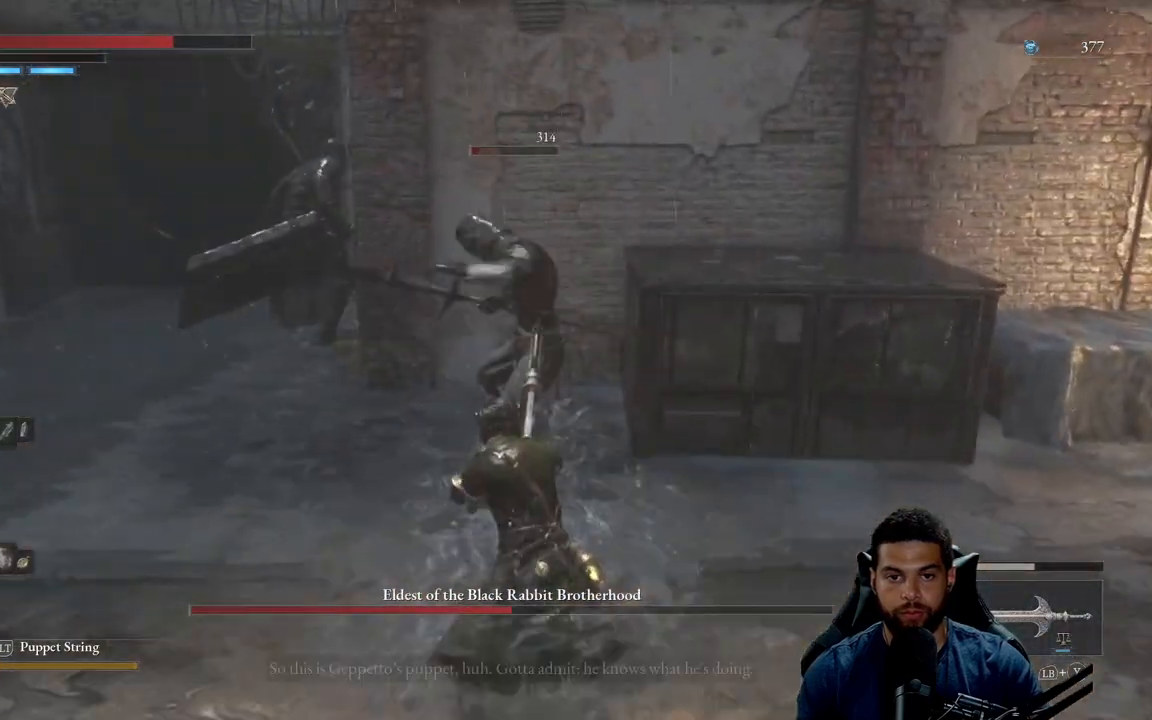
{"buttons": ["B"], "left_stick": "down", "right_stick": "center", "events": [[83, "B", "up"], [450, "B", "down"]]}
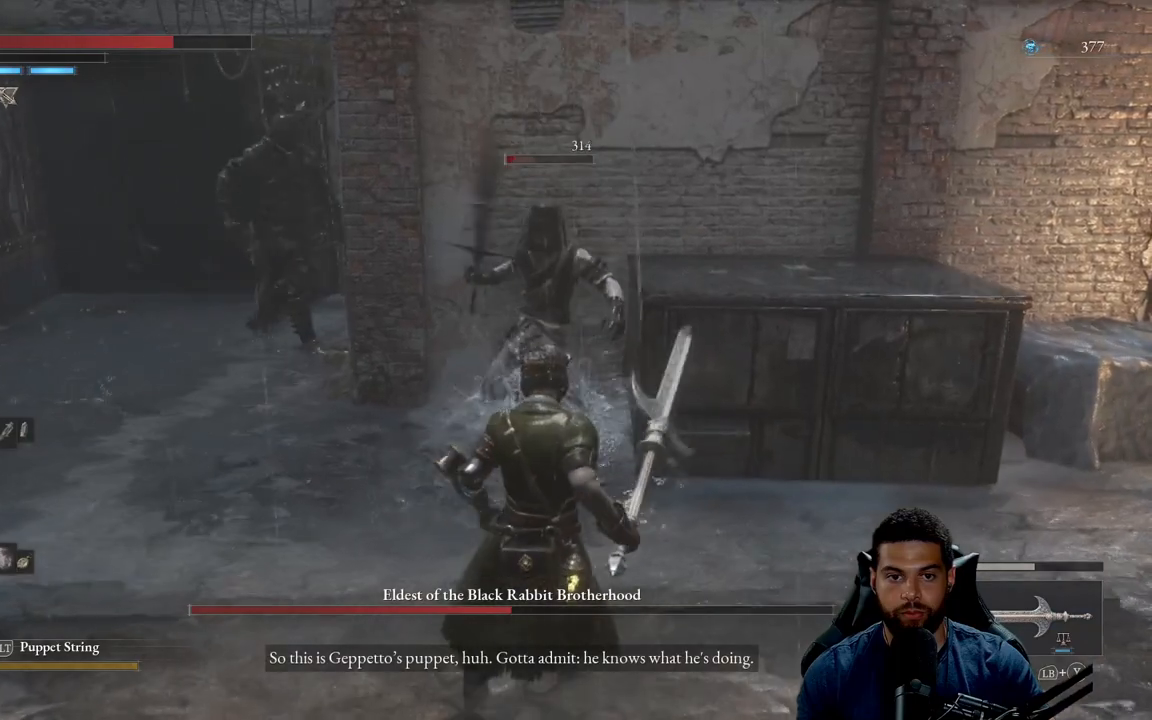
{"buttons": [], "left_stick": "down", "right_stick": "center", "events": [[17, "B", "up"], [350, "B", "down"], [433, "B", "up"]]}
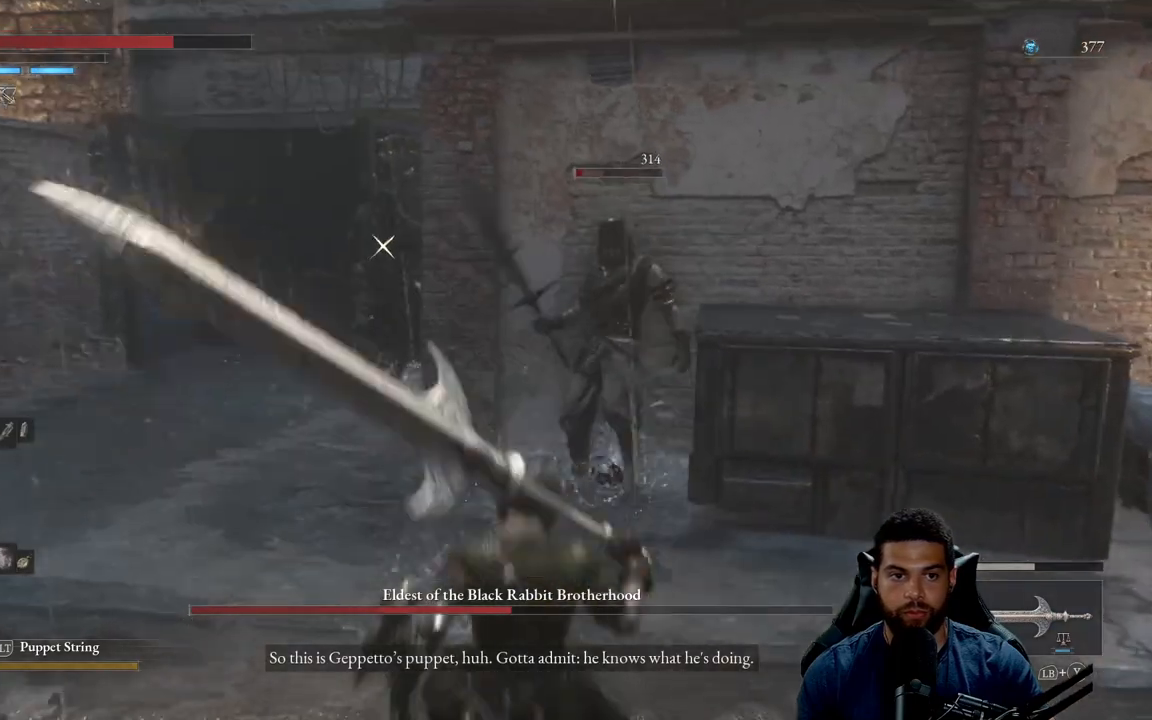
{"buttons": [], "left_stick": "down", "right_stick": "center", "events": [[133, "R3", "down"], [233, "R3", "up"], [233, "right_stick", "down"], [333, "right_stick", "center"]]}
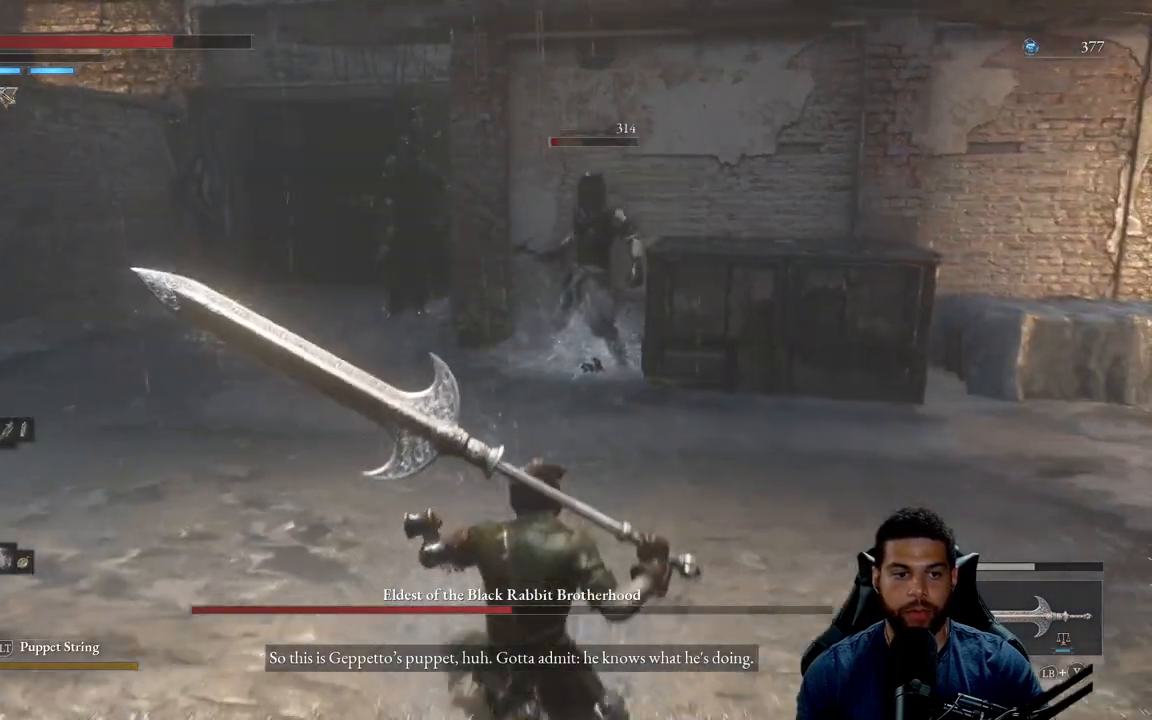
{"buttons": [], "left_stick": "down", "right_stick": "center", "events": [[67, "right_stick", "right"], [150, "right_stick", "center"], [333, "START", "down"], [433, "START", "up"]]}
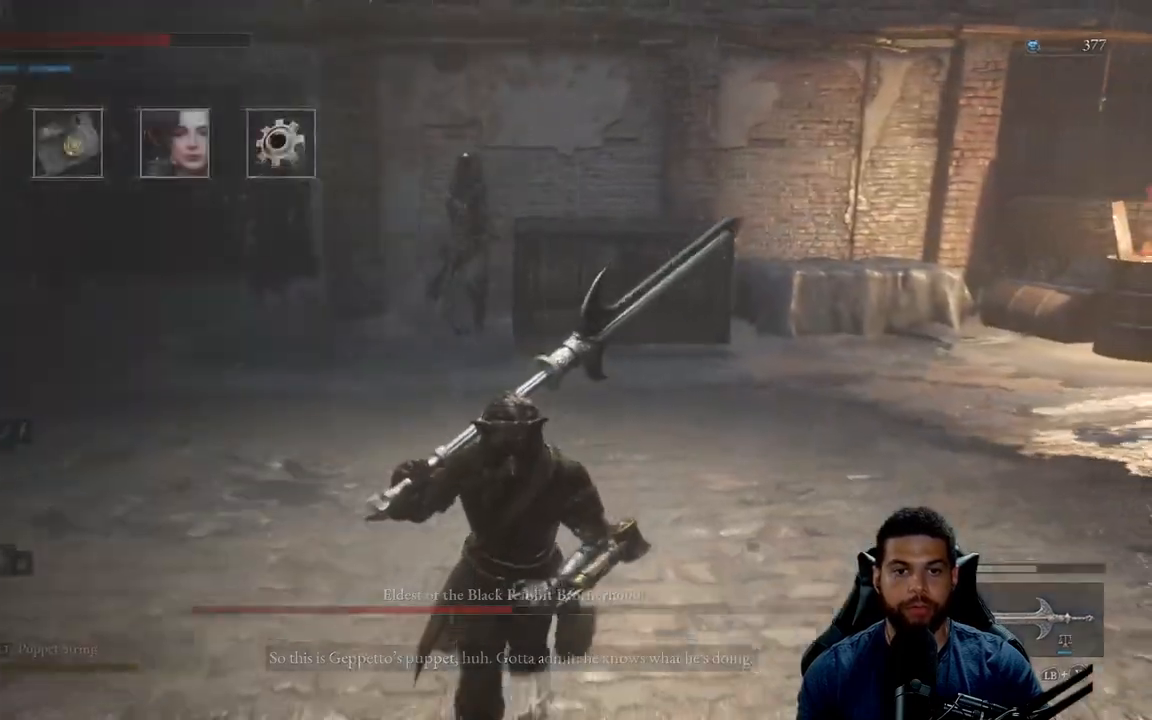
{"buttons": [], "left_stick": "down", "right_stick": "center", "events": [[167, "A", "down"], [233, "A", "up"]]}
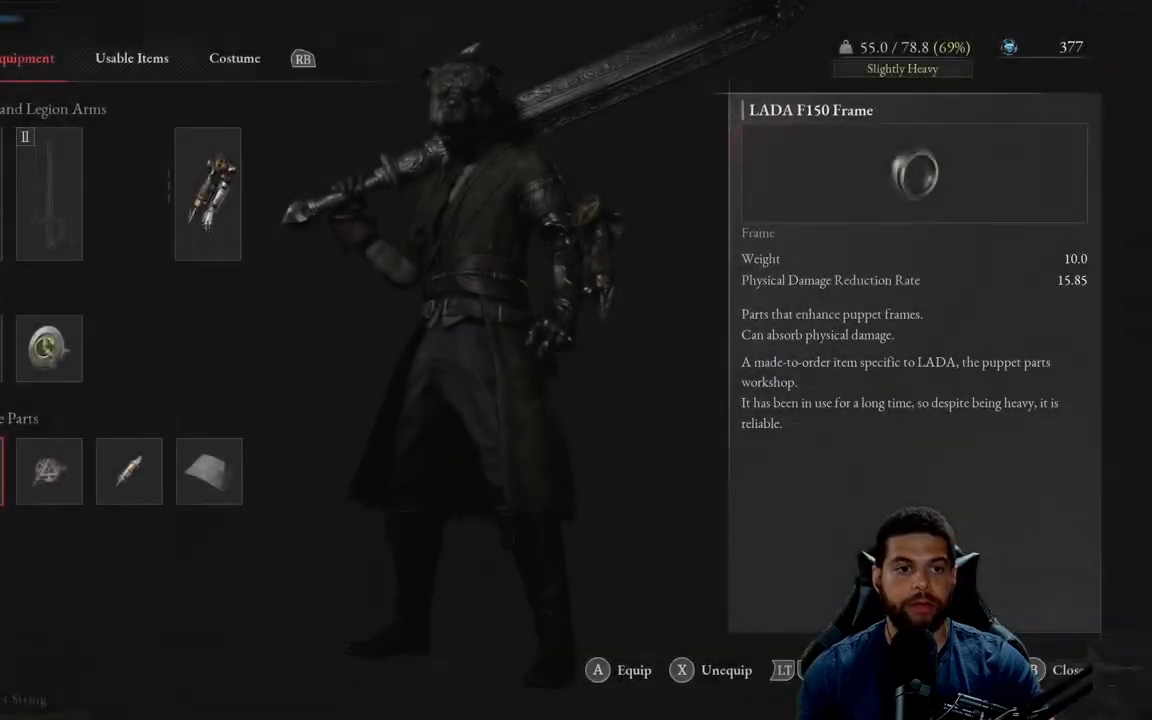
{"buttons": [], "left_stick": "center", "right_stick": "center", "events": [[33, "left_stick", "center"], [200, "DPAD_UP", "down"], [283, "DPAD_UP", "up"], [350, "DPAD_UP", "down"], [433, "DPAD_UP", "up"]]}
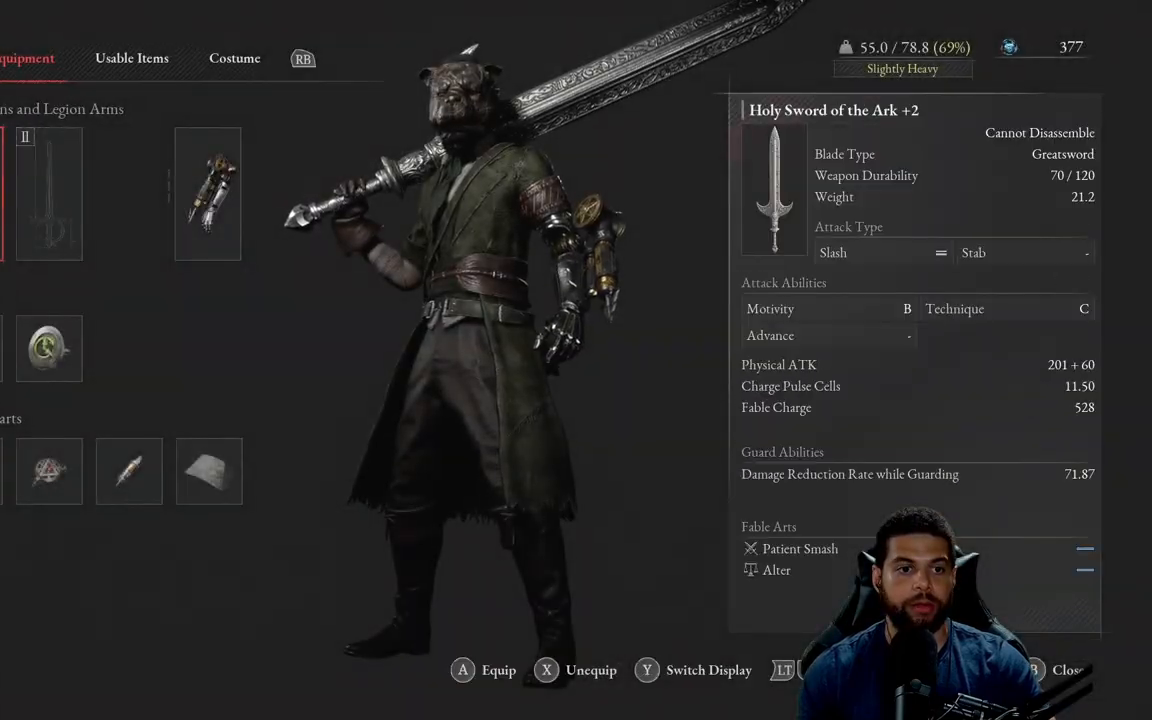
{"buttons": [], "left_stick": "center", "right_stick": "center", "events": [[50, "A", "down"], [133, "A", "up"]]}
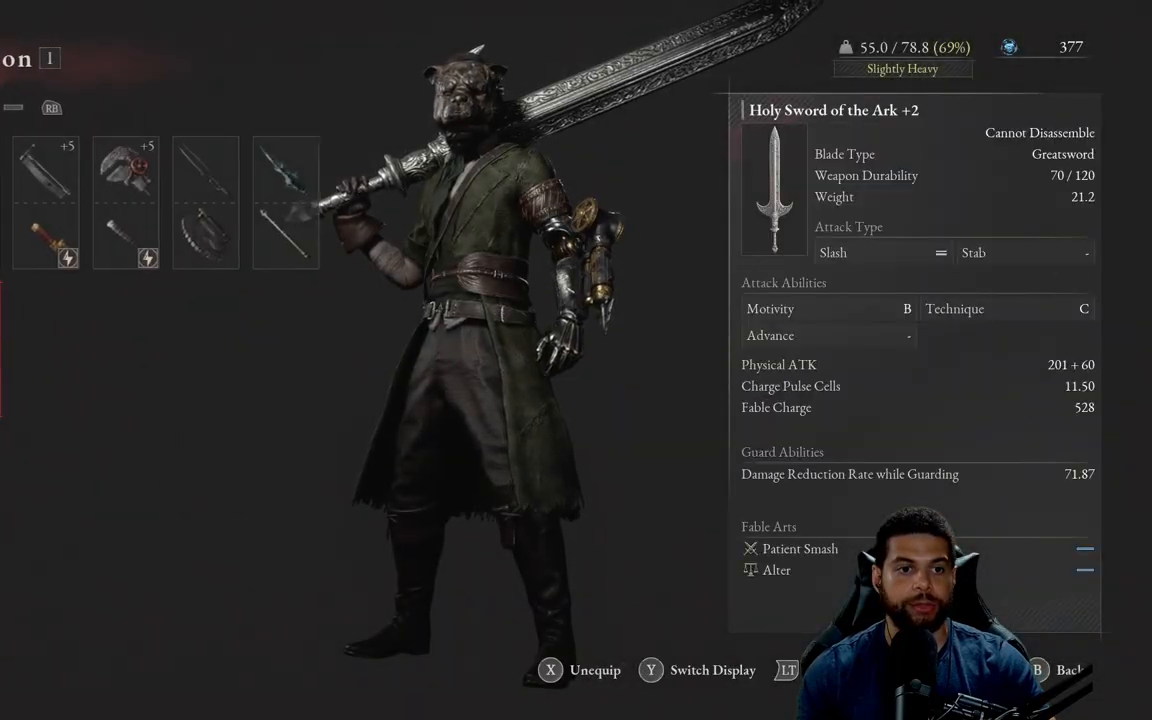
{"buttons": [], "left_stick": "center", "right_stick": "center", "events": [[233, "DPAD_UP", "down"], [333, "DPAD_UP", "up"], [417, "DPAD_RIGHT", "down"], [500, "DPAD_RIGHT", "up"]]}
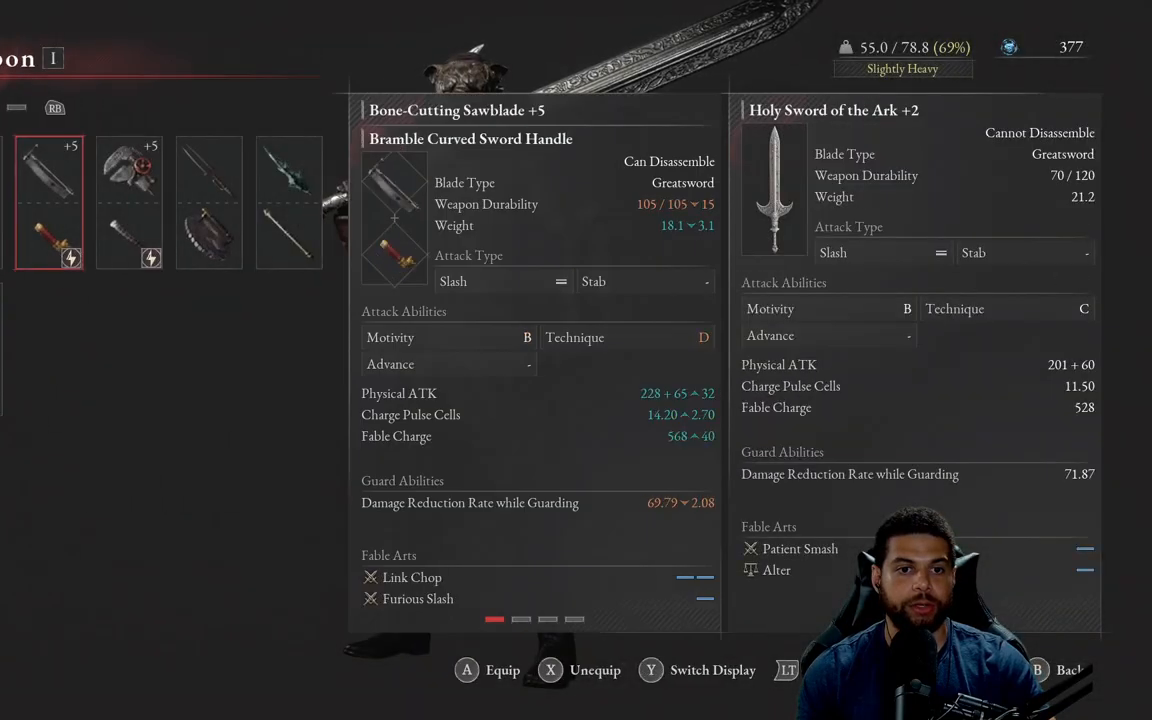
{"buttons": [], "left_stick": "center", "right_stick": "center", "events": [[67, "DPAD_RIGHT", "down"], [150, "DPAD_RIGHT", "up"], [217, "DPAD_RIGHT", "down"], [267, "DPAD_RIGHT", "up"]]}
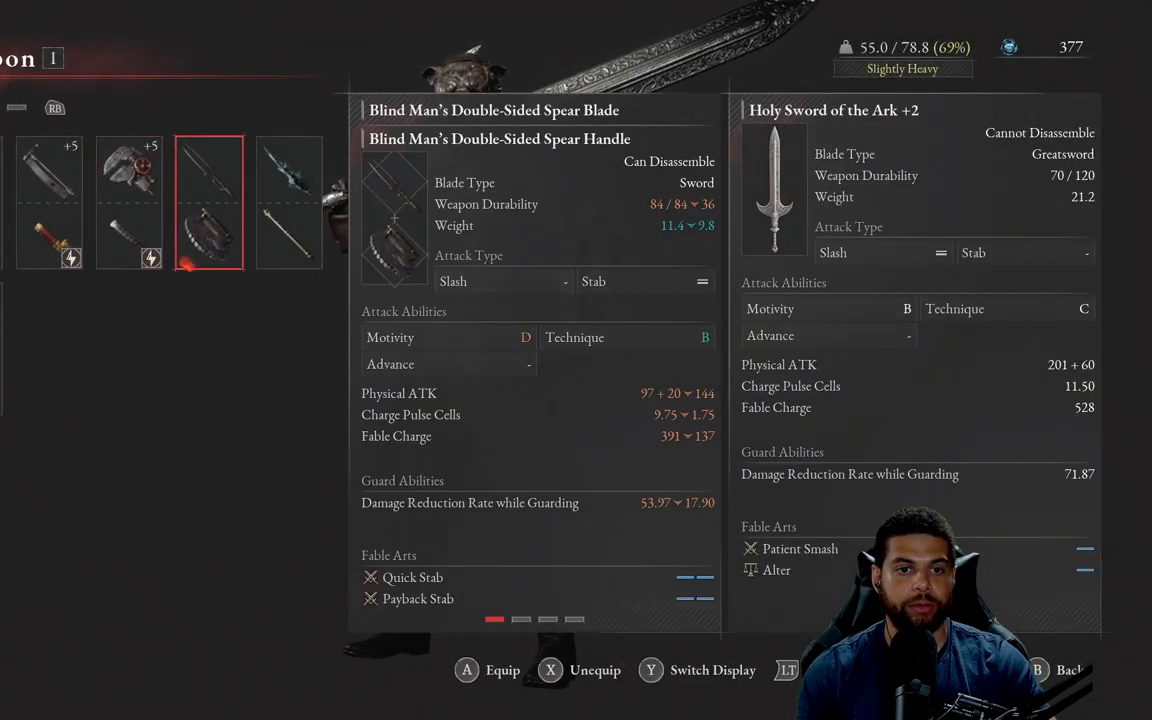
{"buttons": [], "left_stick": "center", "right_stick": "center", "events": [[233, "A", "down"], [333, "A", "up"]]}
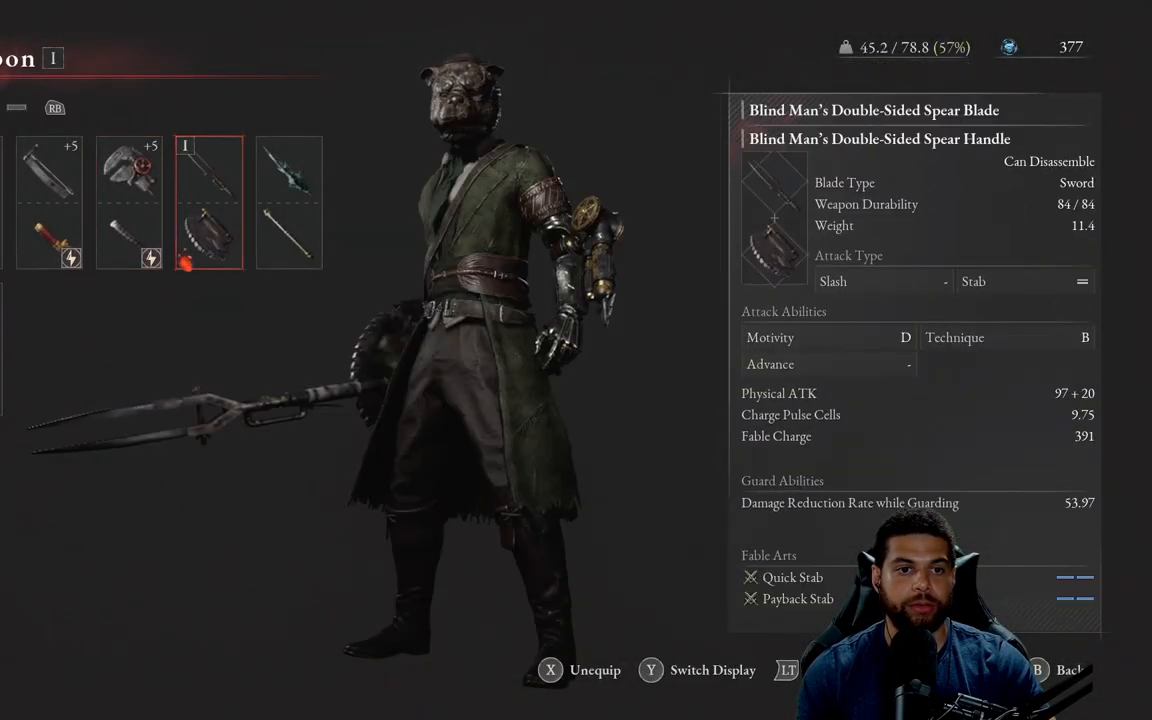
{"buttons": ["START"], "left_stick": "down", "right_stick": "center", "events": [[17, "START", "down"], [117, "START", "up"], [367, "left_stick", "down"], [433, "START", "down"]]}
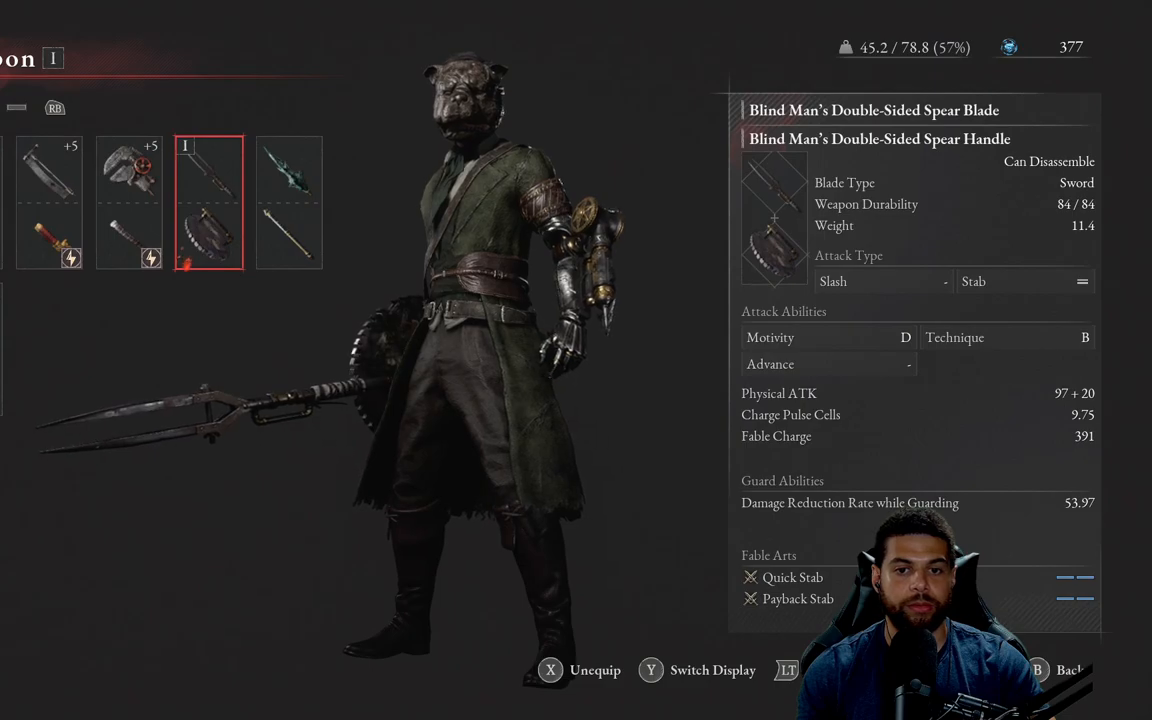
{"buttons": [], "left_stick": "down", "right_stick": "center", "events": [[33, "START", "up"], [33, "left_stick", "center"], [233, "left_stick", "down"], [267, "B", "down"], [333, "B", "up"], [417, "B", "down"], [500, "B", "up"]]}
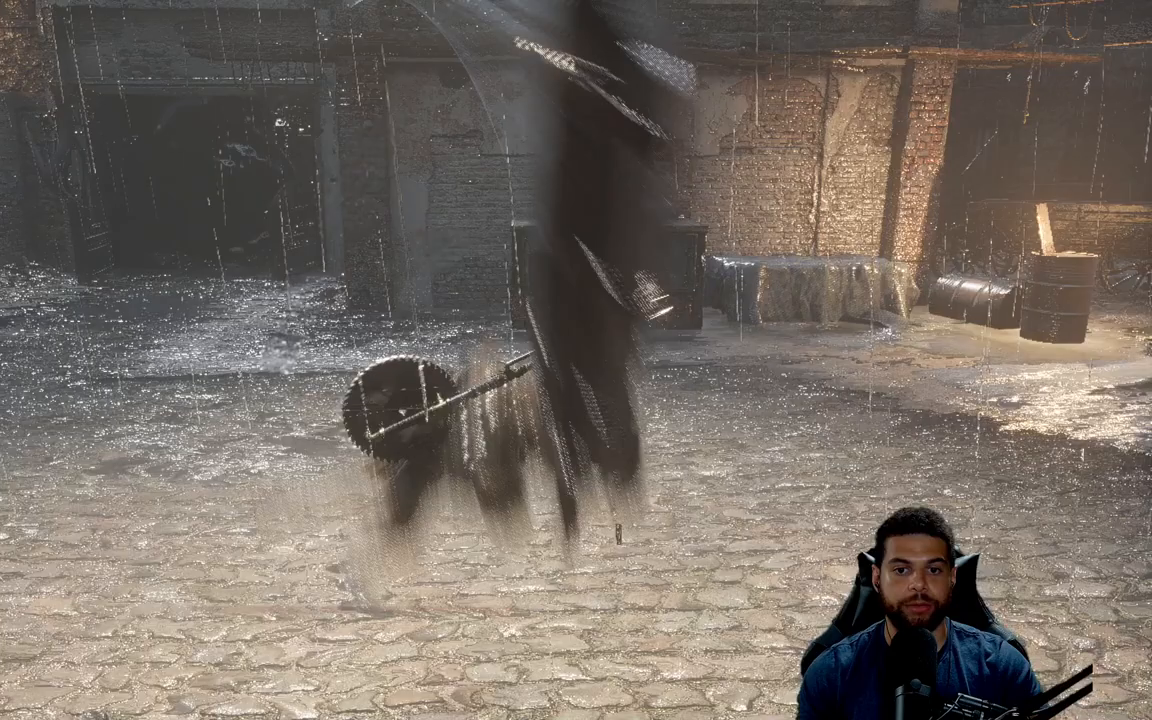
{"buttons": [], "left_stick": "down", "right_stick": "center", "events": [[67, "B", "down"], [133, "B", "up"], [217, "B", "down"], [300, "B", "up"], [383, "B", "down"], [467, "B", "up"]]}